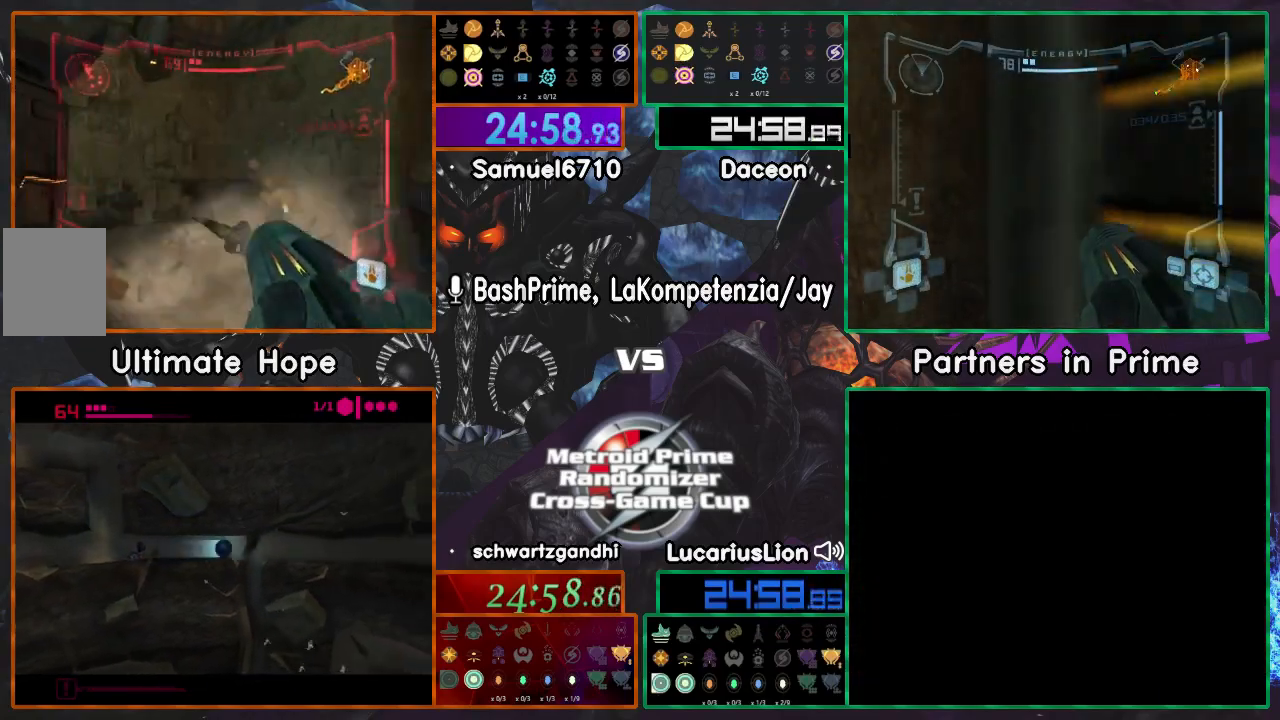
Gameplay with a controller (Nintendo layout); each line is a JSON object with the inputs held at the frame after it. "events" lists button and stick changes between this image and that frame as [ms after this image, input, new state], when the widget could be followed in between. Not read: B L1 L3 R1 R3 Z.
{"buttons": [], "left_stick": "down-left", "right_stick": "center", "events": [[467, "left_stick", "down-left"]]}
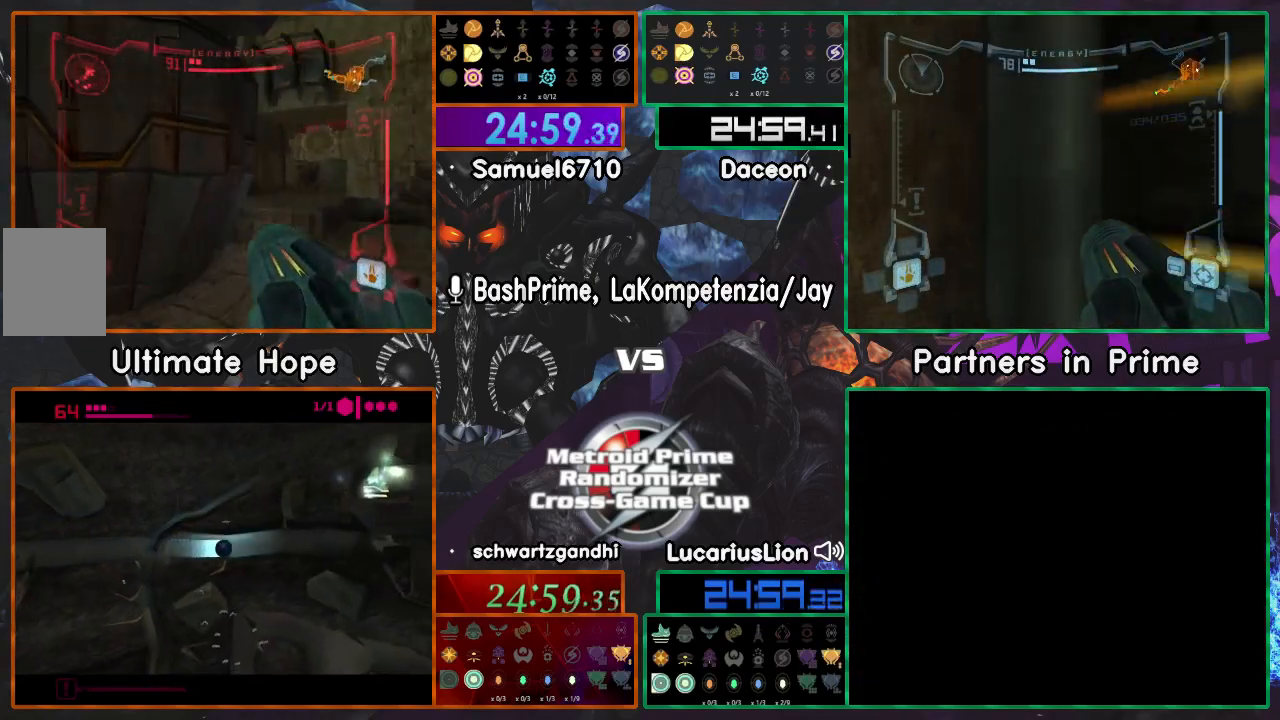
{"buttons": [], "left_stick": "down-left", "right_stick": "center", "events": [[200, "left_stick", "right"], [417, "left_stick", "down-left"]]}
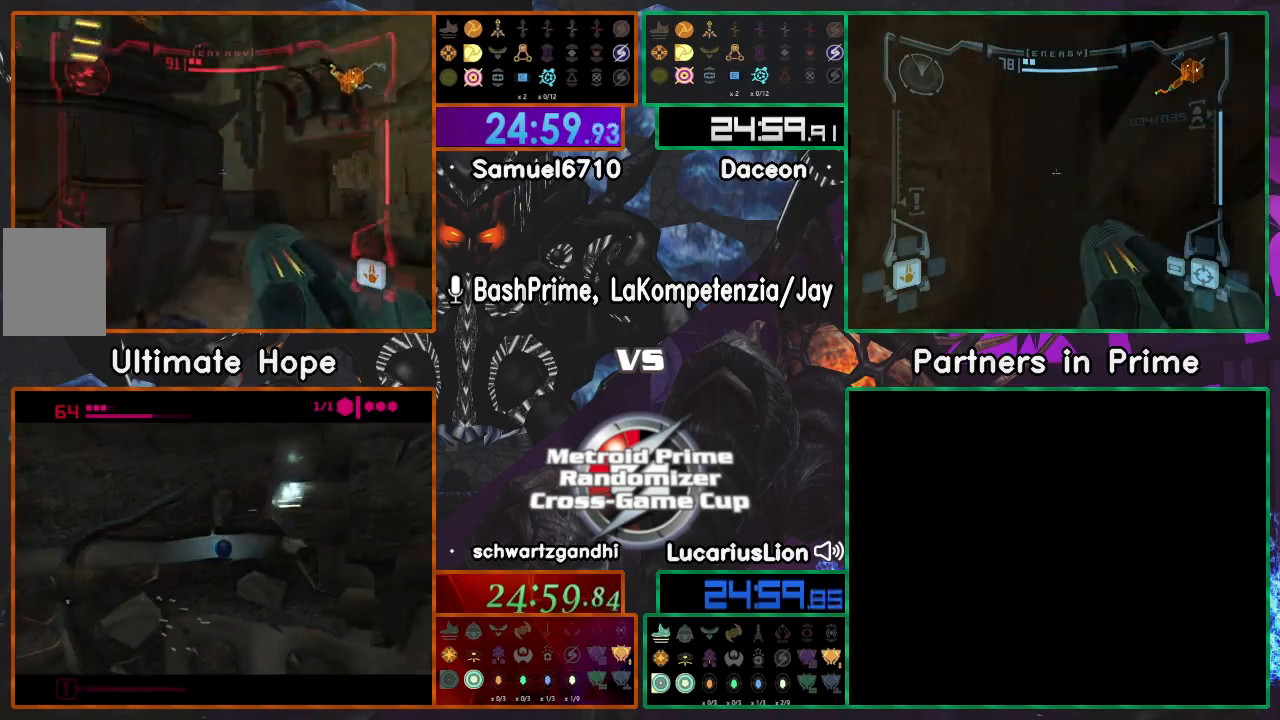
{"buttons": [], "left_stick": "down", "right_stick": "center", "events": [[433, "left_stick", "down"]]}
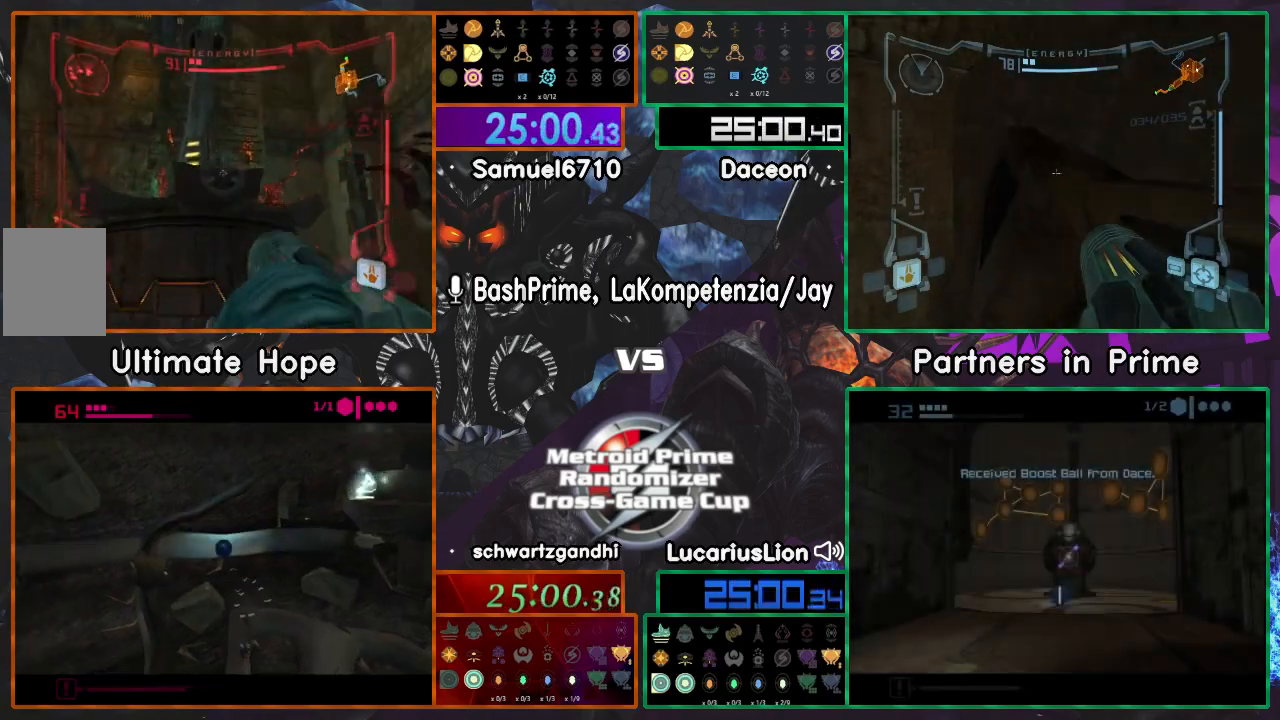
{"buttons": [], "left_stick": "down", "right_stick": "center", "events": []}
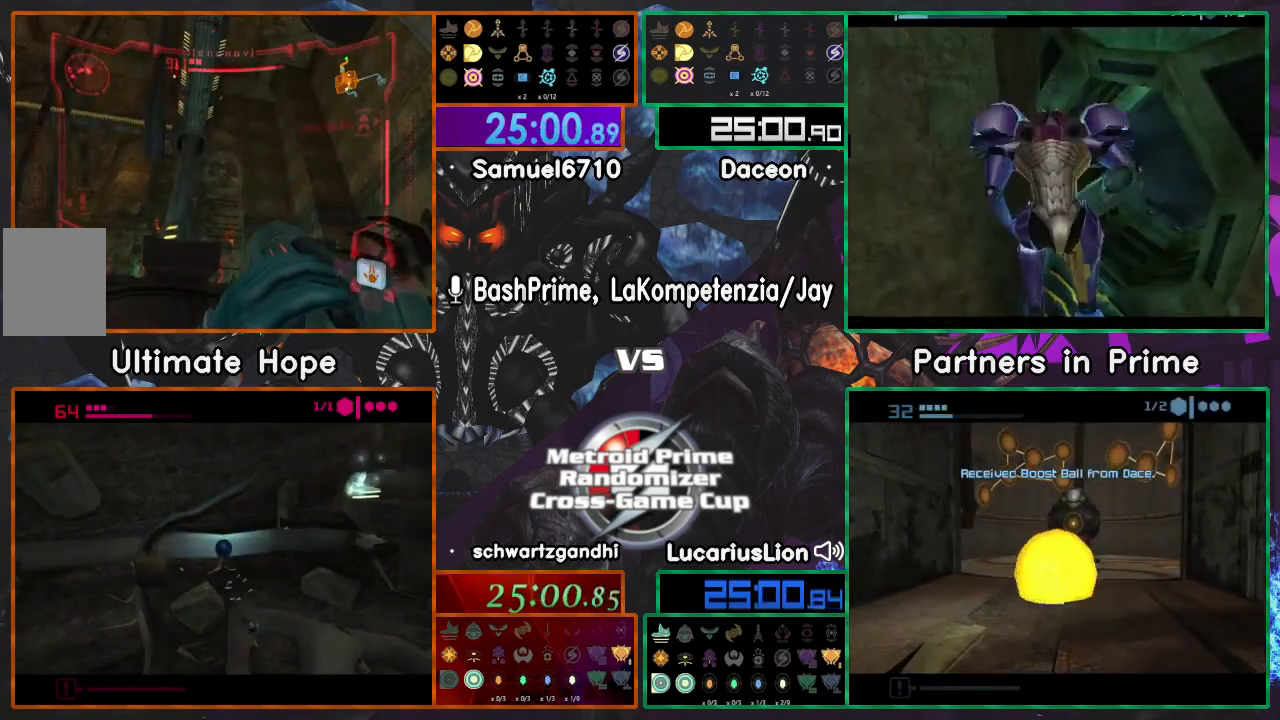
{"buttons": [], "left_stick": "right", "right_stick": "center", "events": [[33, "left_stick", "right"]]}
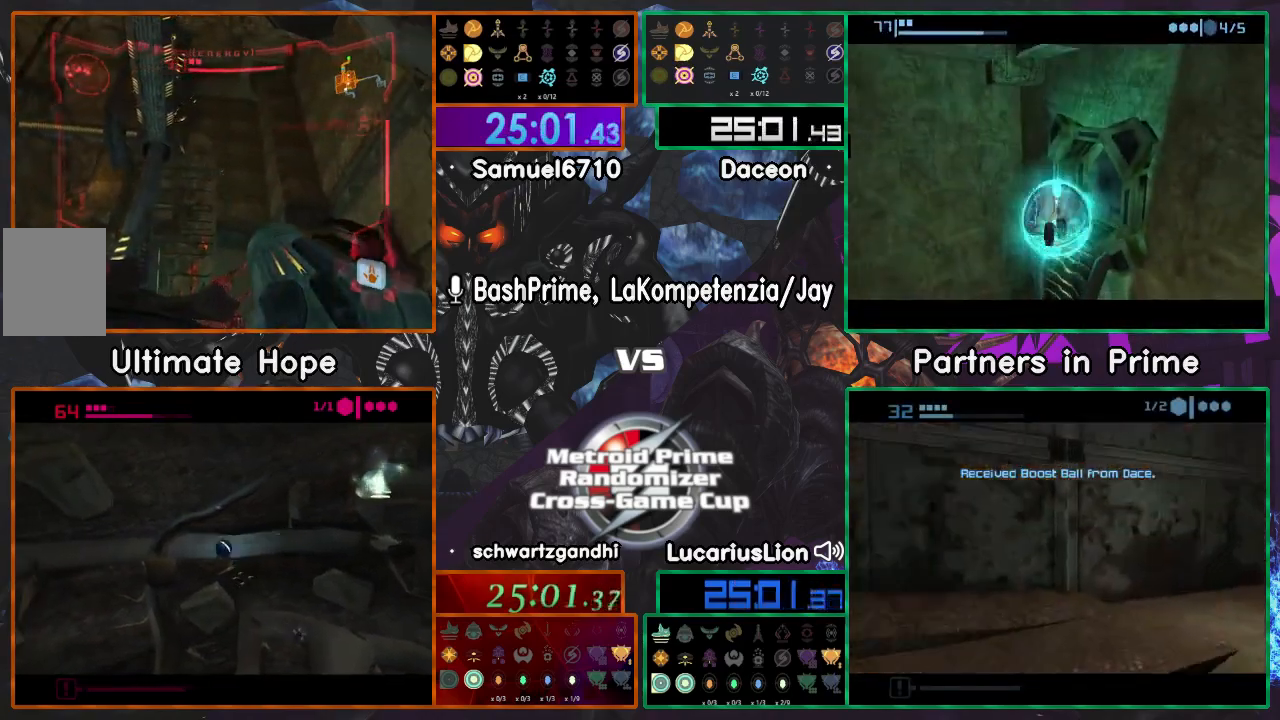
{"buttons": [], "left_stick": "down", "right_stick": "center", "events": [[433, "left_stick", "down"]]}
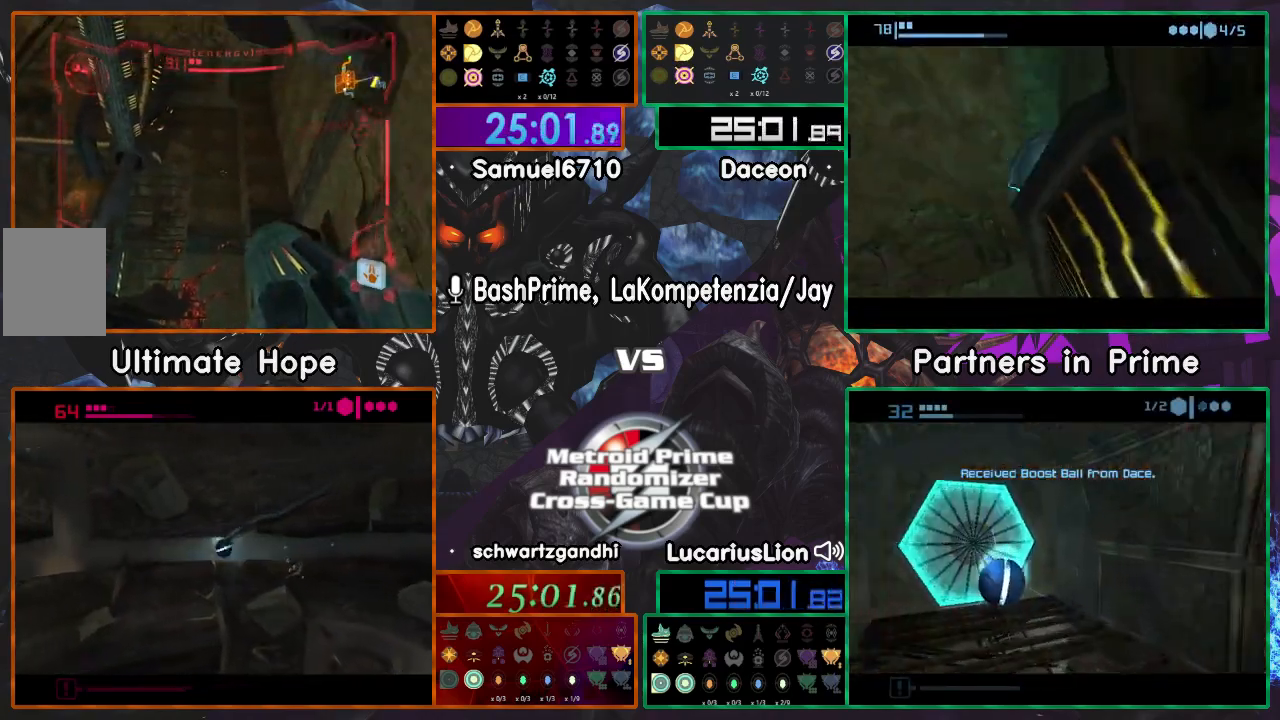
{"buttons": [], "left_stick": "left", "right_stick": "center", "events": [[17, "left_stick", "down-left"], [267, "left_stick", "up"], [500, "left_stick", "left"]]}
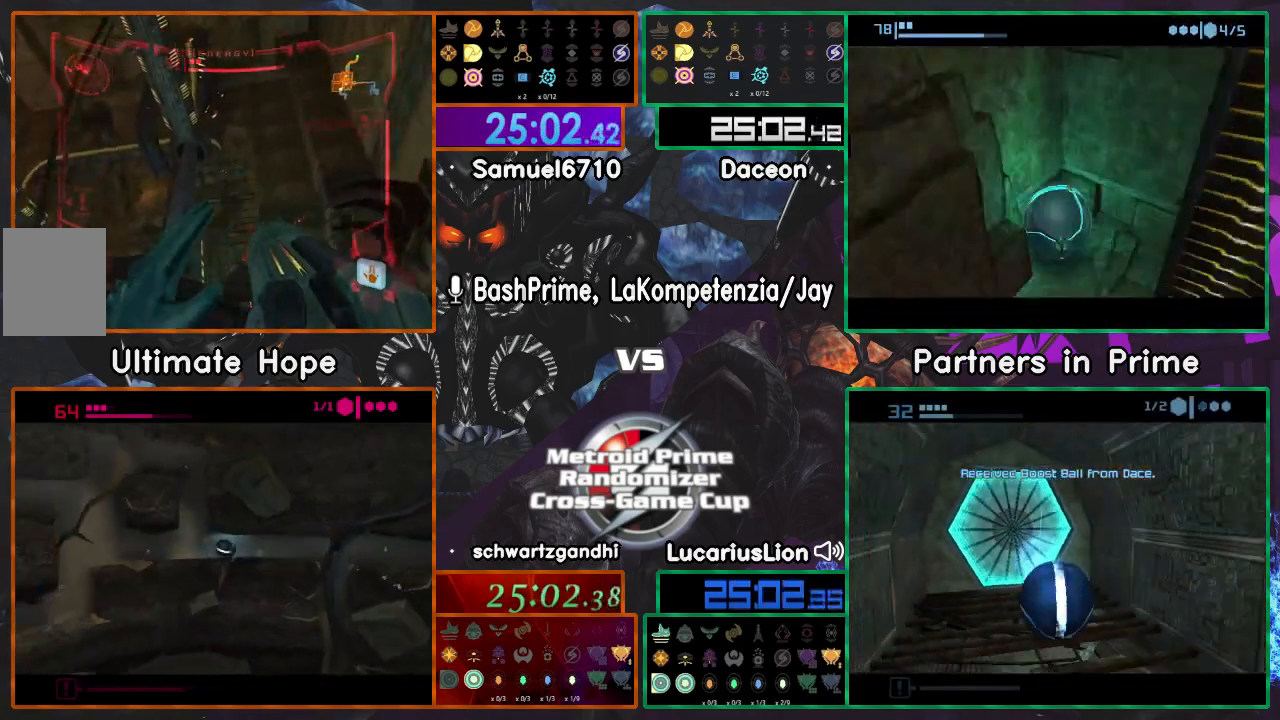
{"buttons": [], "left_stick": "left", "right_stick": "center", "events": [[117, "left_stick", "down"], [267, "left_stick", "up"], [500, "left_stick", "left"]]}
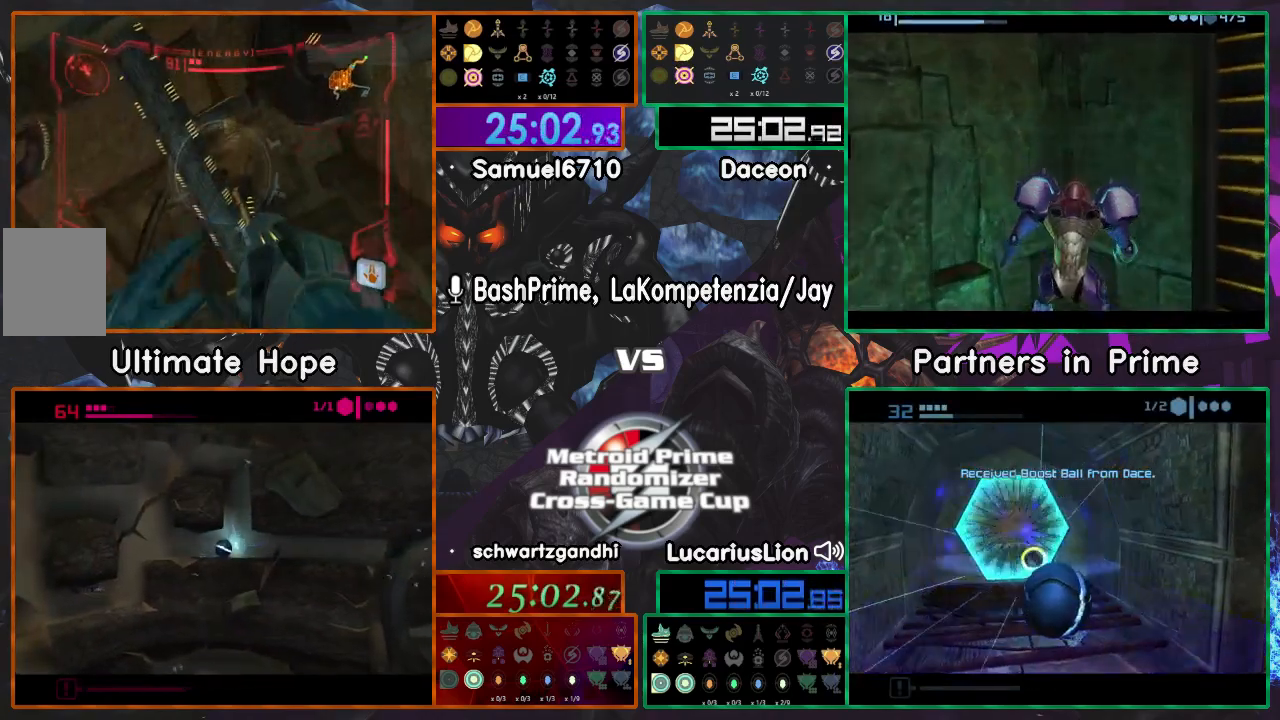
{"buttons": [], "left_stick": "up", "right_stick": "center", "events": [[117, "left_stick", "up-left"], [217, "left_stick", "up"]]}
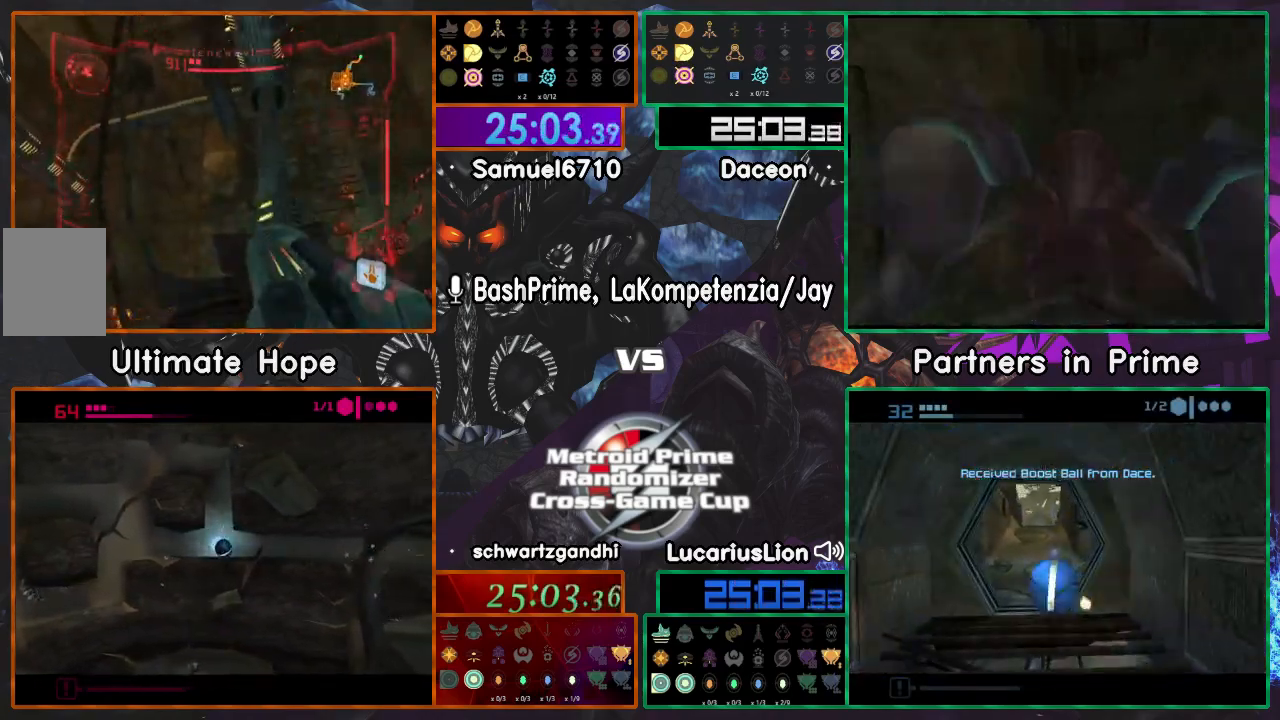
{"buttons": [], "left_stick": "up-left", "right_stick": "center", "events": [[200, "left_stick", "up-left"]]}
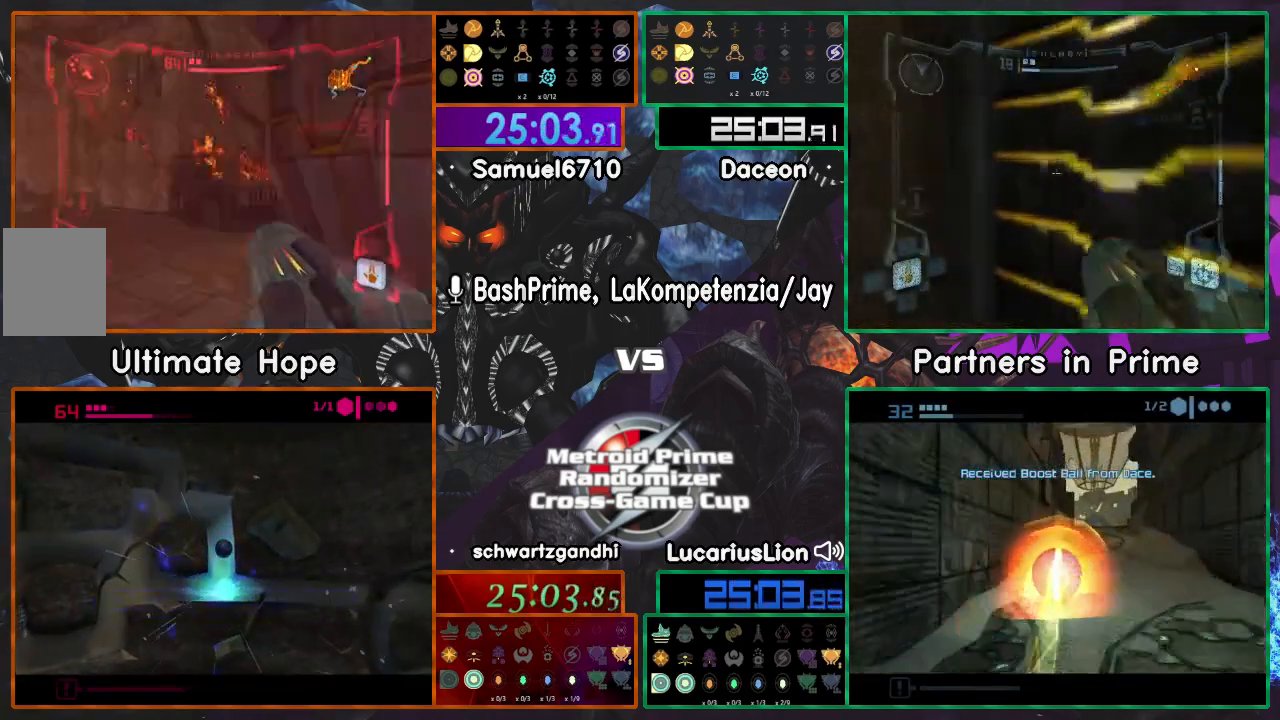
{"buttons": [], "left_stick": "up-right", "right_stick": "center", "events": [[33, "left_stick", "up"], [450, "left_stick", "up-right"]]}
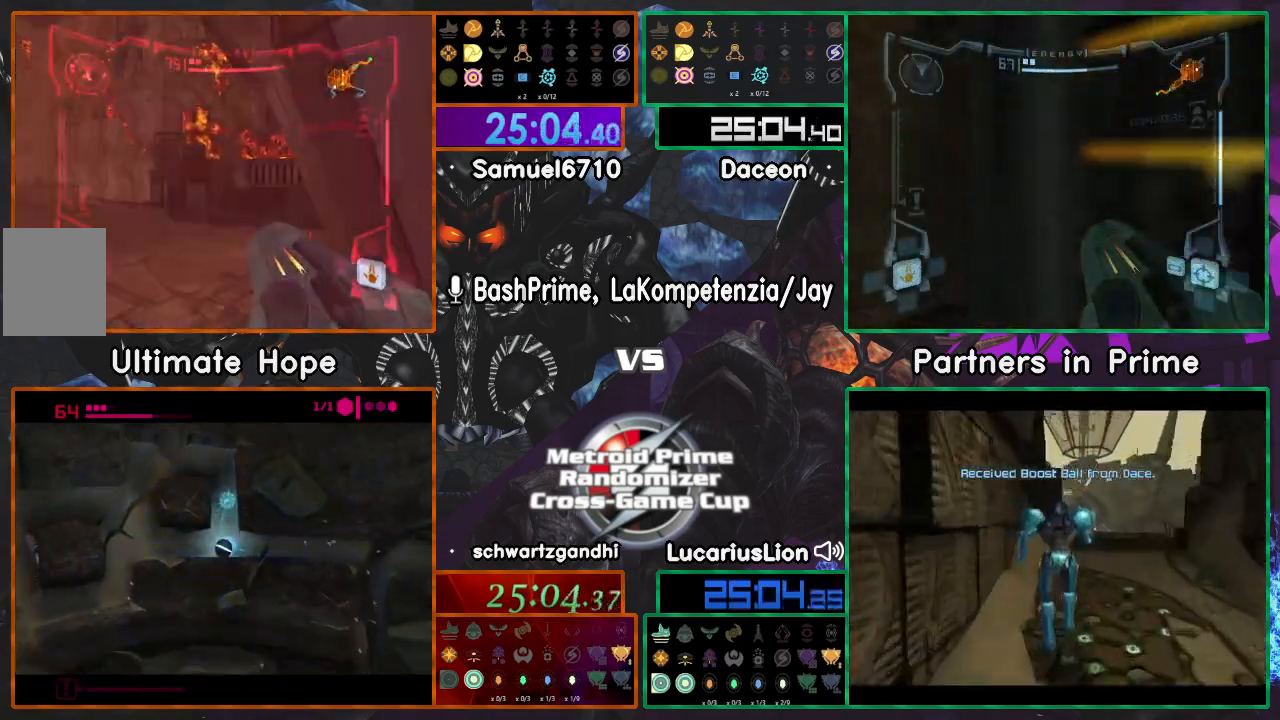
{"buttons": [], "left_stick": "up-left", "right_stick": "center", "events": [[233, "left_stick", "up-left"]]}
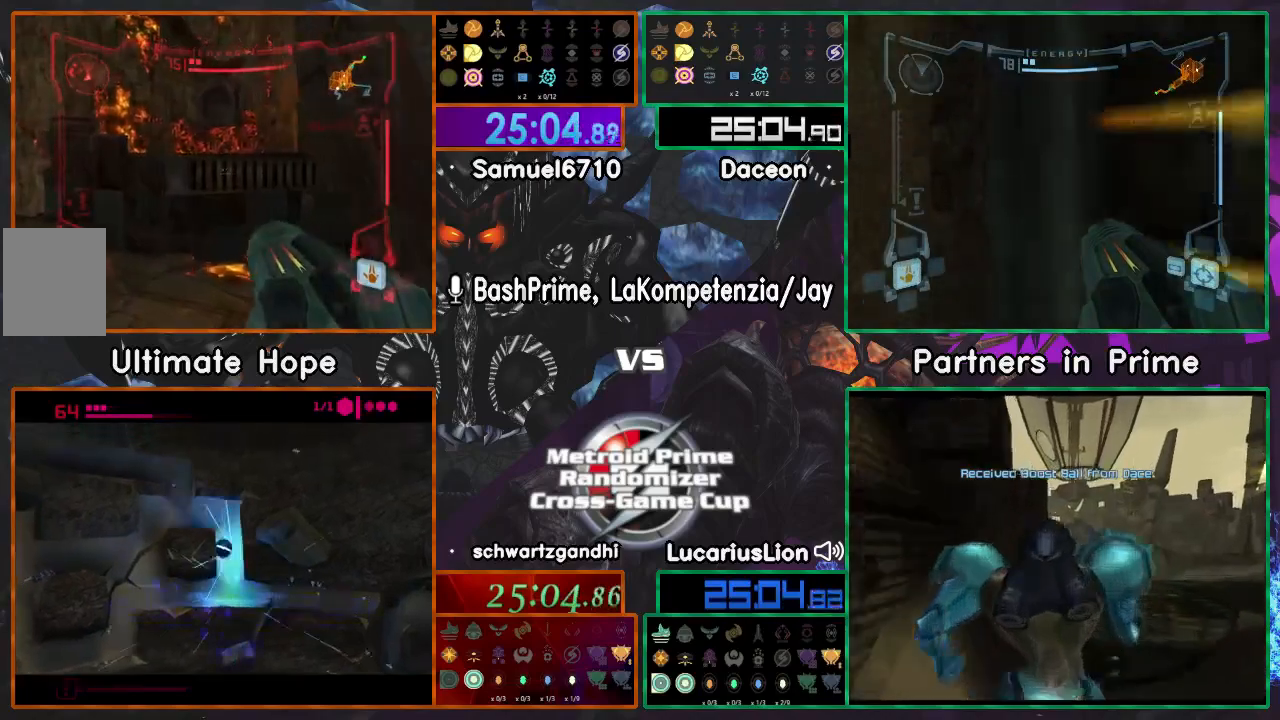
{"buttons": [], "left_stick": "up-left", "right_stick": "center", "events": []}
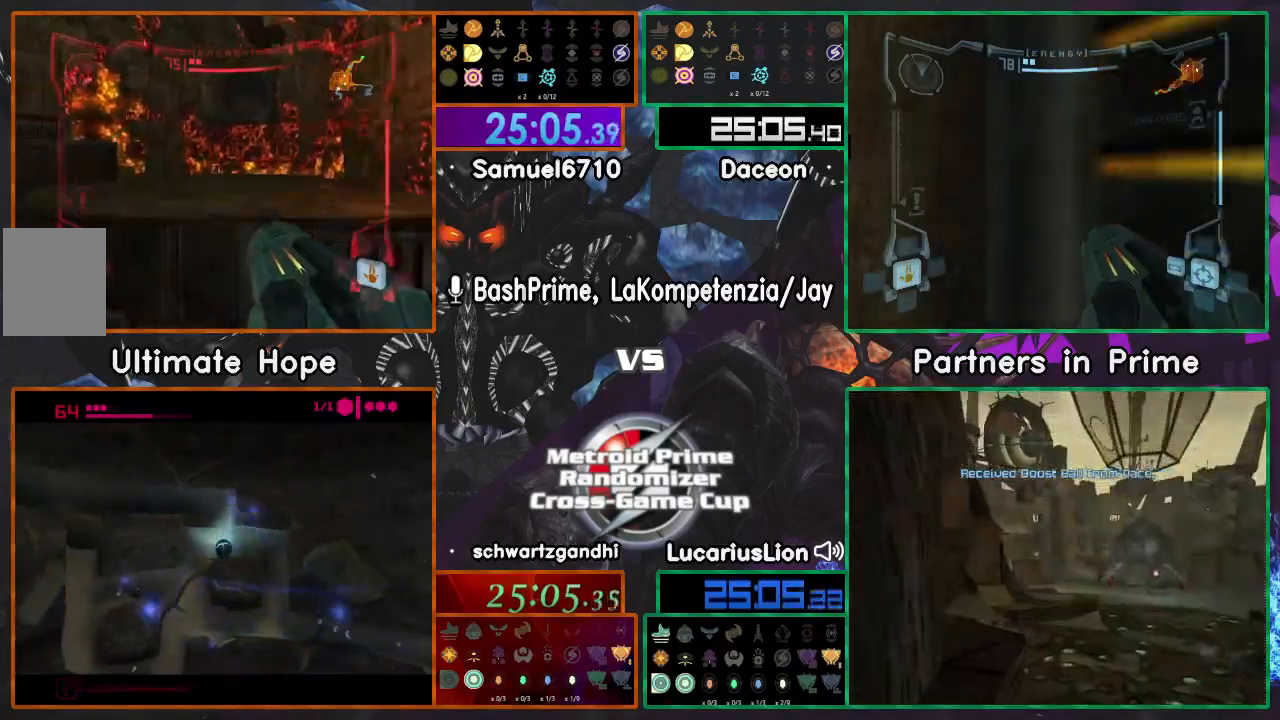
{"buttons": [], "left_stick": "up", "right_stick": "center", "events": [[17, "left_stick", "up-right"], [250, "left_stick", "up"], [317, "X", "down"], [367, "X", "up"]]}
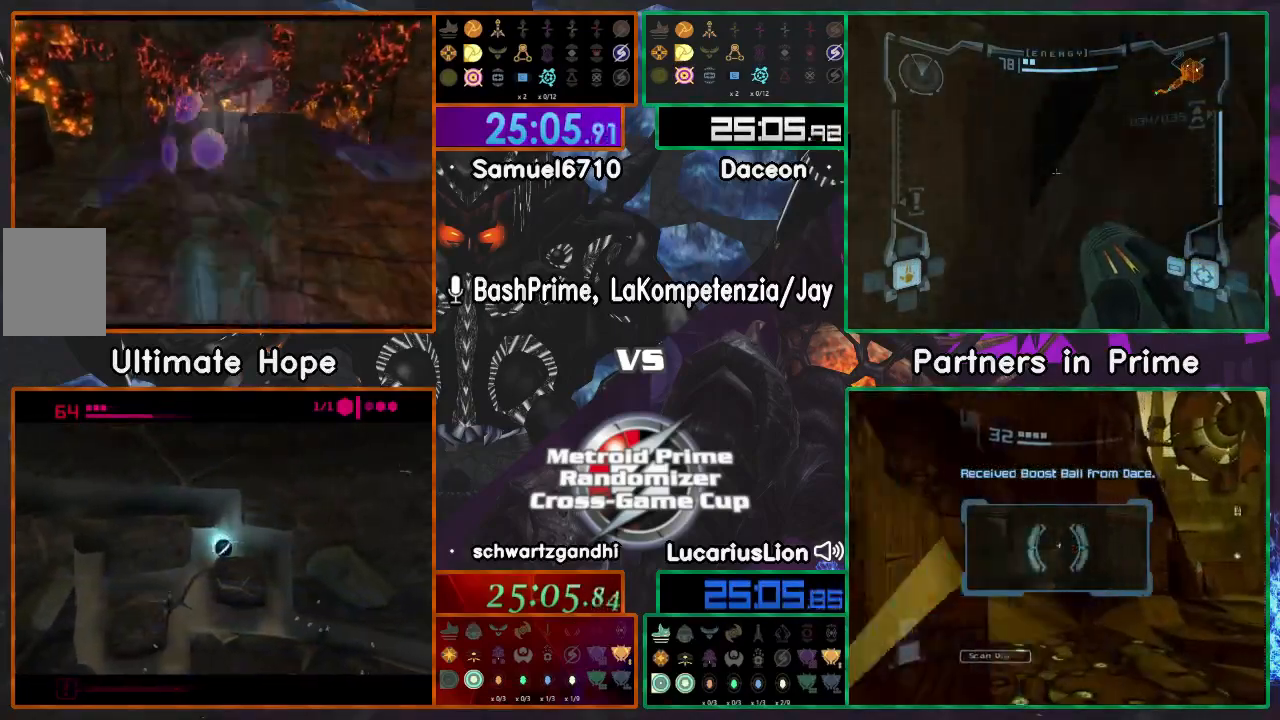
{"buttons": ["A"], "left_stick": "up", "right_stick": "center", "events": [[217, "A", "down"]]}
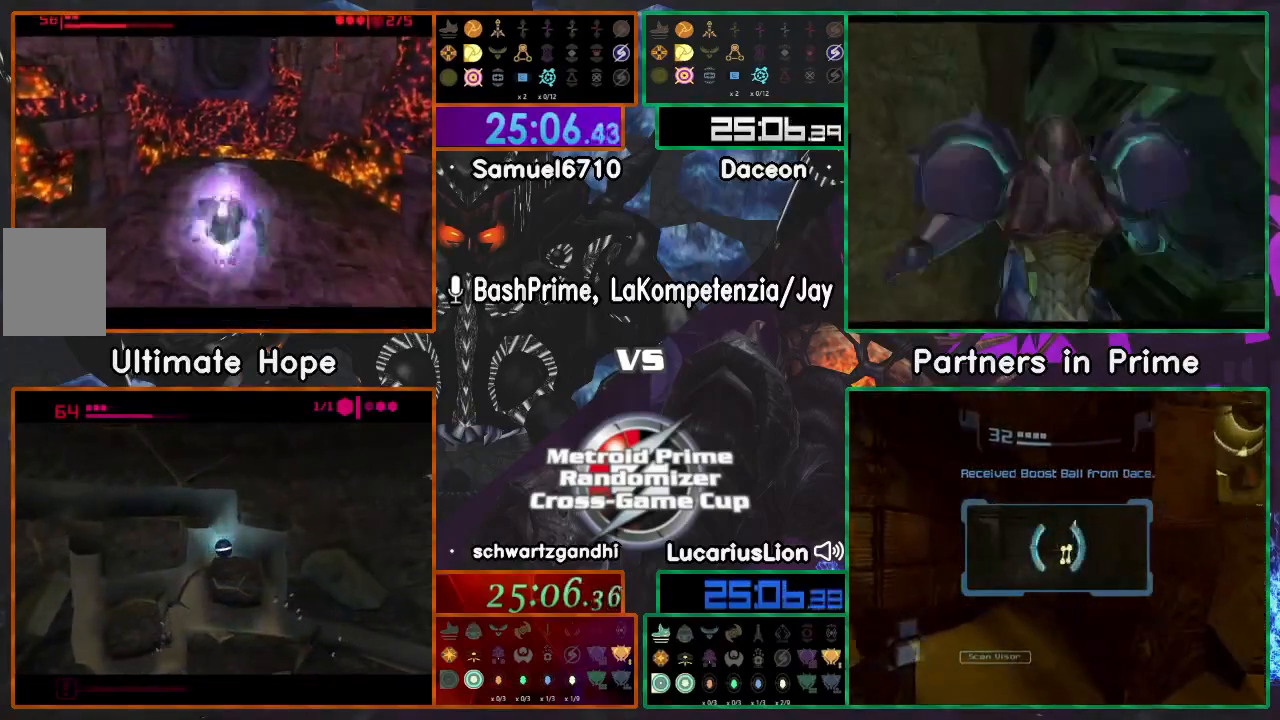
{"buttons": ["A"], "left_stick": "center", "right_stick": "center", "events": [[217, "left_stick", "center"], [283, "left_stick", "down"], [383, "left_stick", "center"]]}
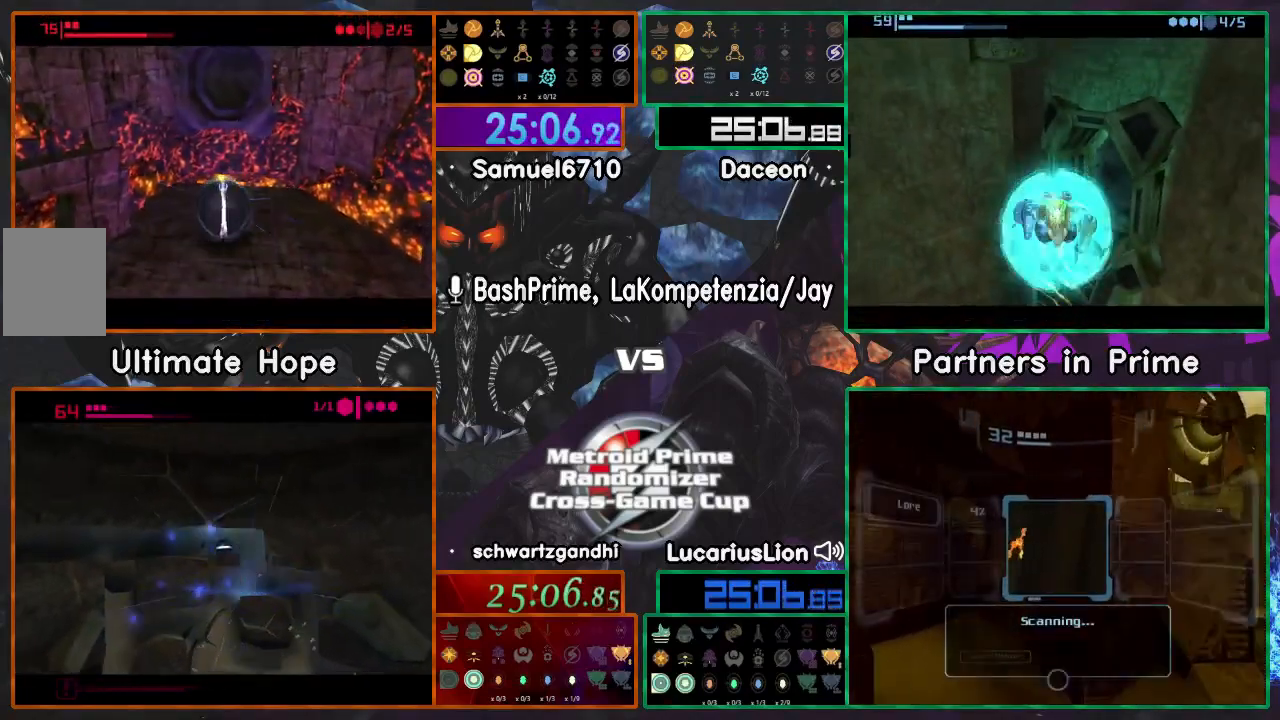
{"buttons": [], "left_stick": "center", "right_stick": "center", "events": [[100, "A", "up"]]}
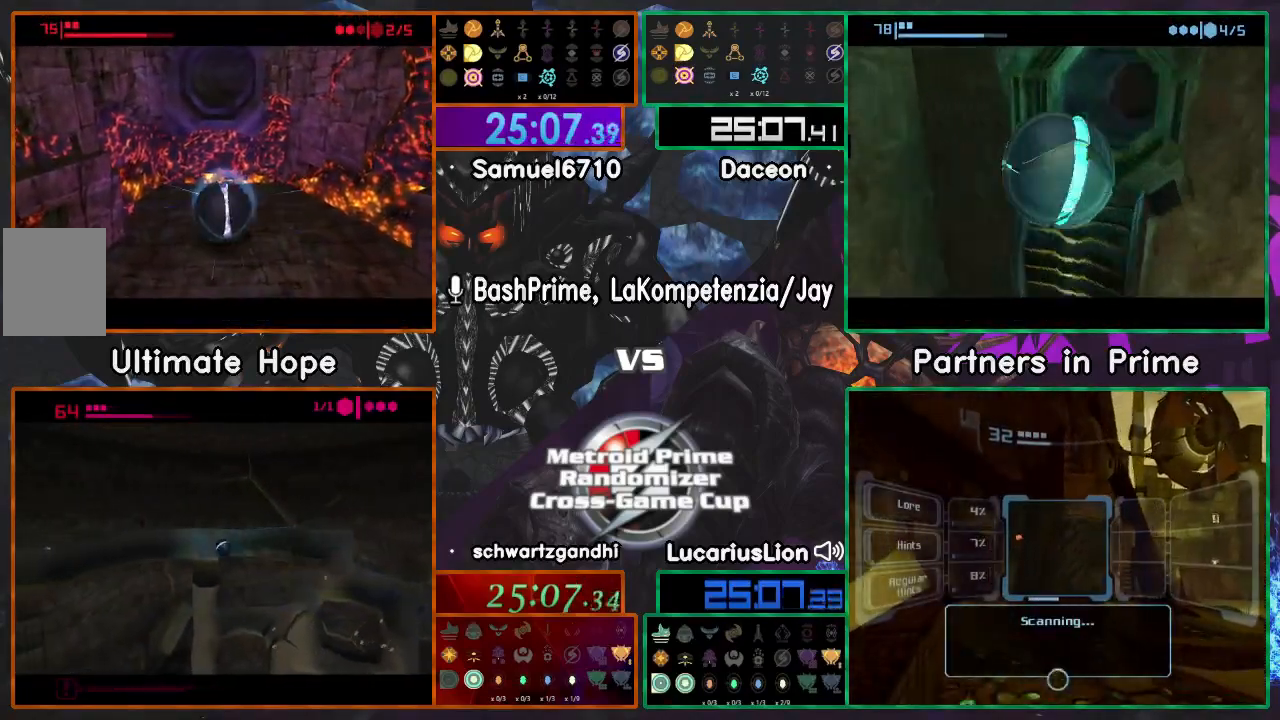
{"buttons": [], "left_stick": "up", "right_stick": "center", "events": [[250, "left_stick", "up"]]}
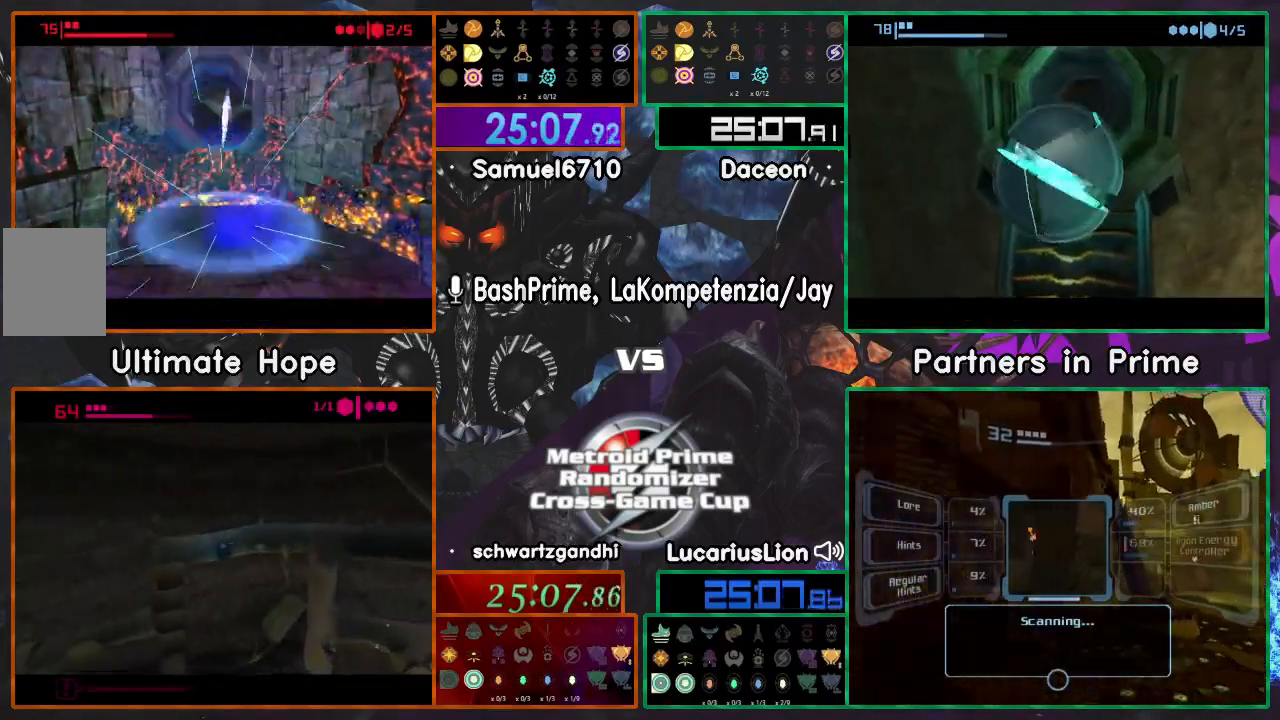
{"buttons": [], "left_stick": "up", "right_stick": "center", "events": []}
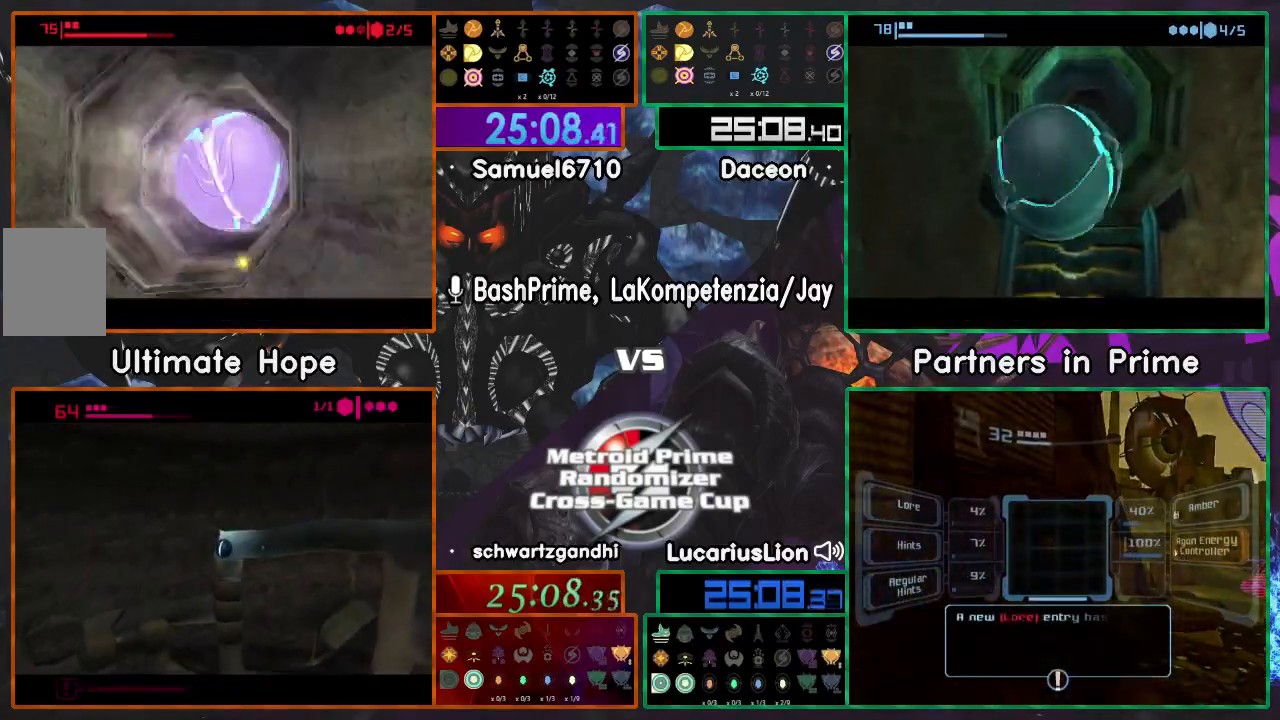
{"buttons": [], "left_stick": "up-left", "right_stick": "center", "events": [[433, "left_stick", "up-left"]]}
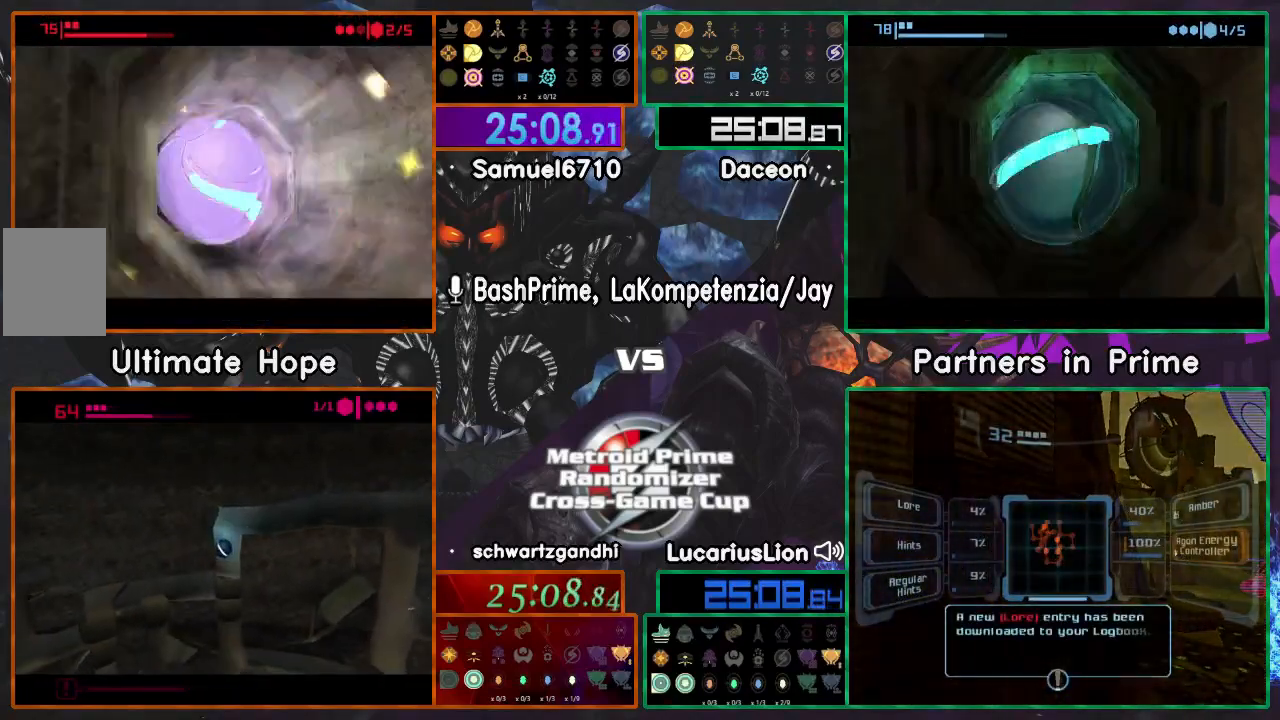
{"buttons": [], "left_stick": "center", "right_stick": "center", "events": [[83, "left_stick", "center"], [167, "A", "down"], [217, "A", "up"], [250, "A", "down"], [300, "A", "up"], [417, "left_stick", "right"], [467, "left_stick", "center"]]}
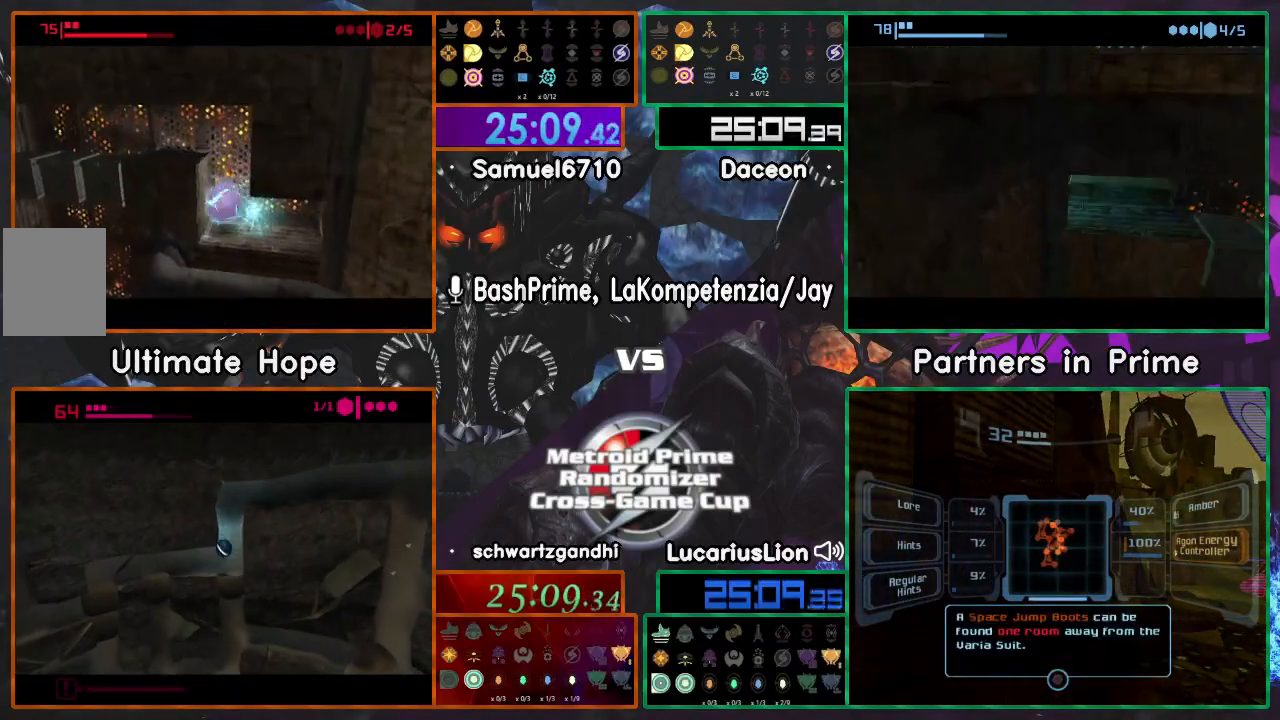
{"buttons": [], "left_stick": "center", "right_stick": "center", "events": []}
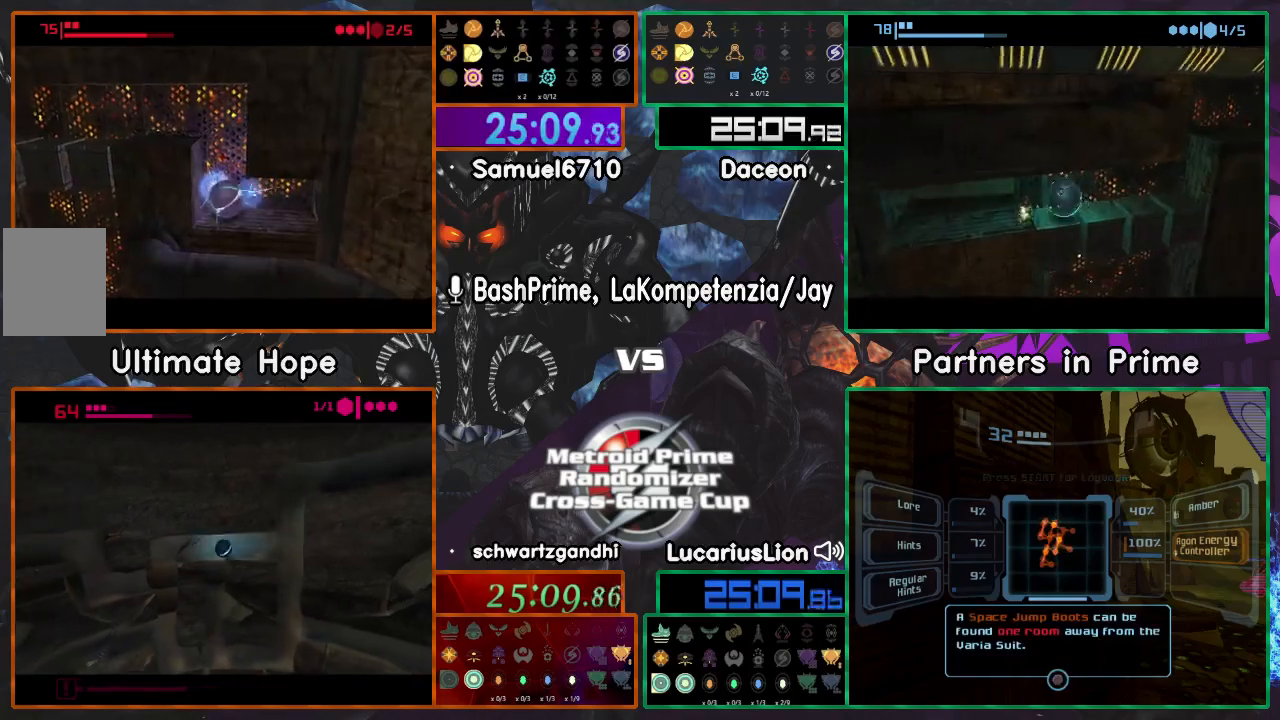
{"buttons": [], "left_stick": "left", "right_stick": "center", "events": [[167, "left_stick", "left"]]}
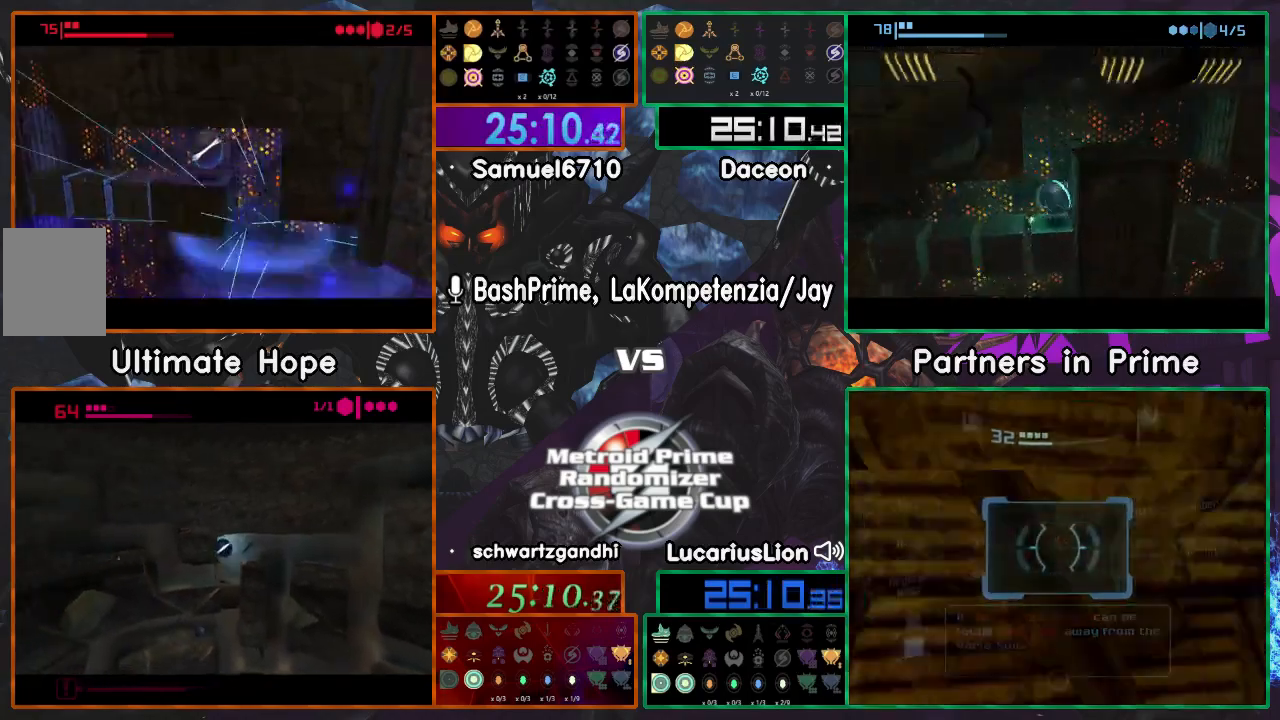
{"buttons": [], "left_stick": "right", "right_stick": "center", "events": [[300, "left_stick", "right"]]}
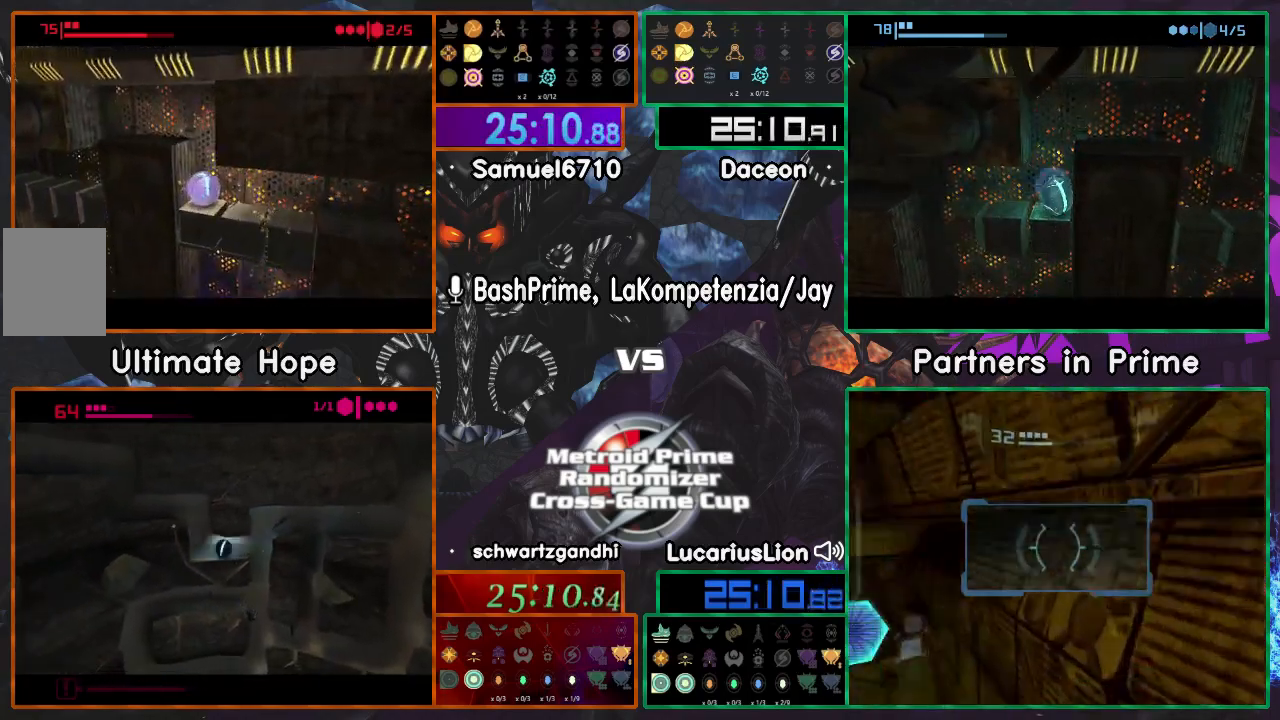
{"buttons": [], "left_stick": "center", "right_stick": "center", "events": [[350, "left_stick", "center"], [400, "left_stick", "left"], [500, "left_stick", "center"]]}
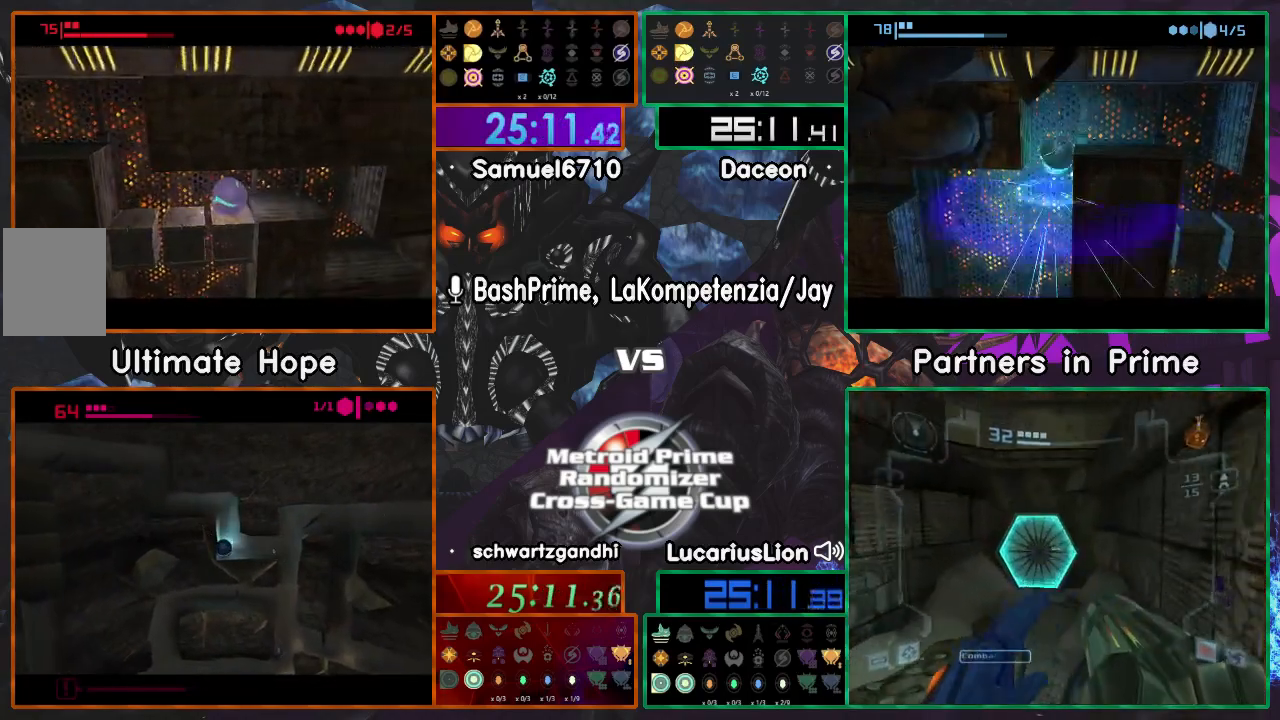
{"buttons": [], "left_stick": "center", "right_stick": "center", "events": [[250, "left_stick", "left"], [450, "left_stick", "center"]]}
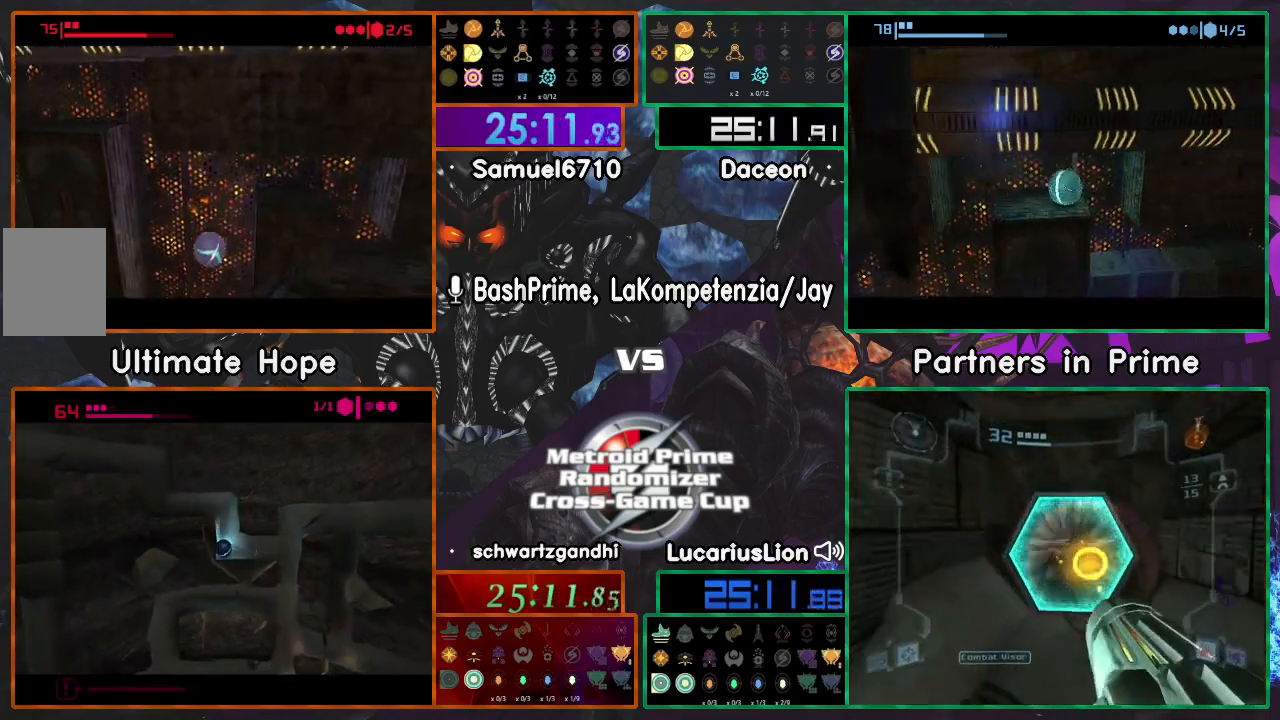
{"buttons": [], "left_stick": "right", "right_stick": "center", "events": [[50, "left_stick", "right"]]}
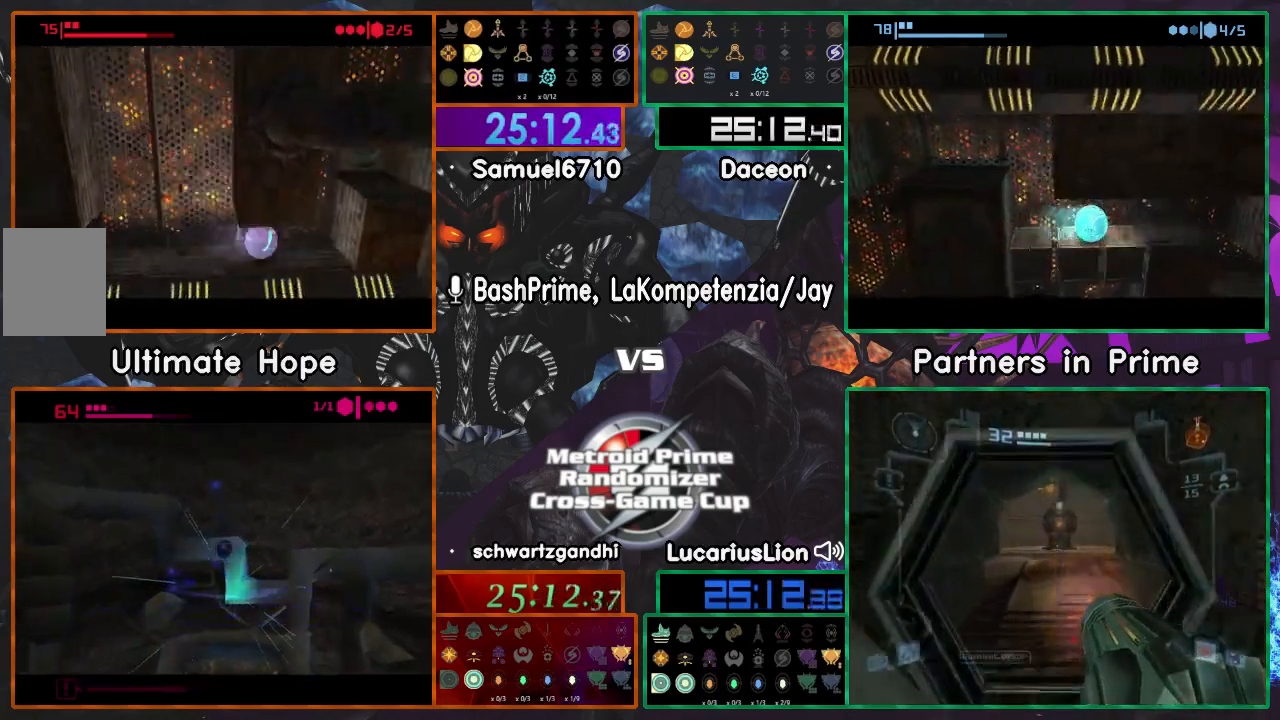
{"buttons": [], "left_stick": "center", "right_stick": "center", "events": [[17, "left_stick", "center"], [117, "A", "down"], [167, "A", "up"]]}
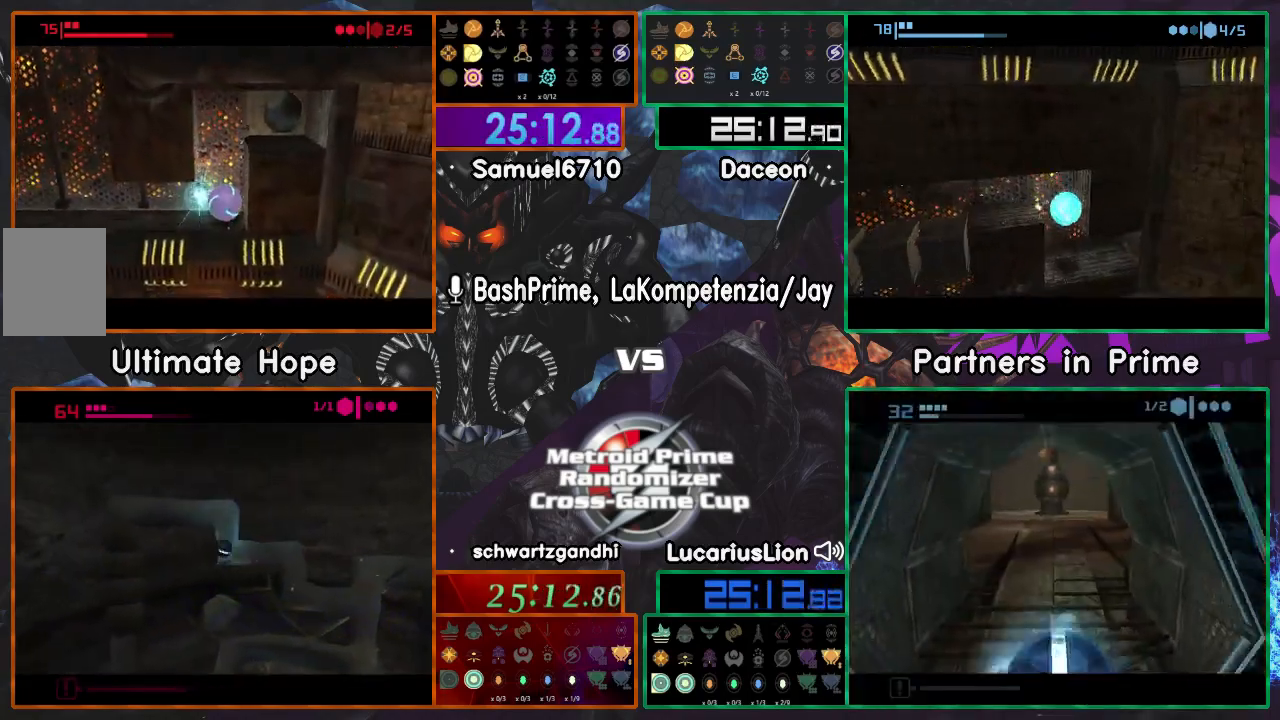
{"buttons": [], "left_stick": "center", "right_stick": "center", "events": []}